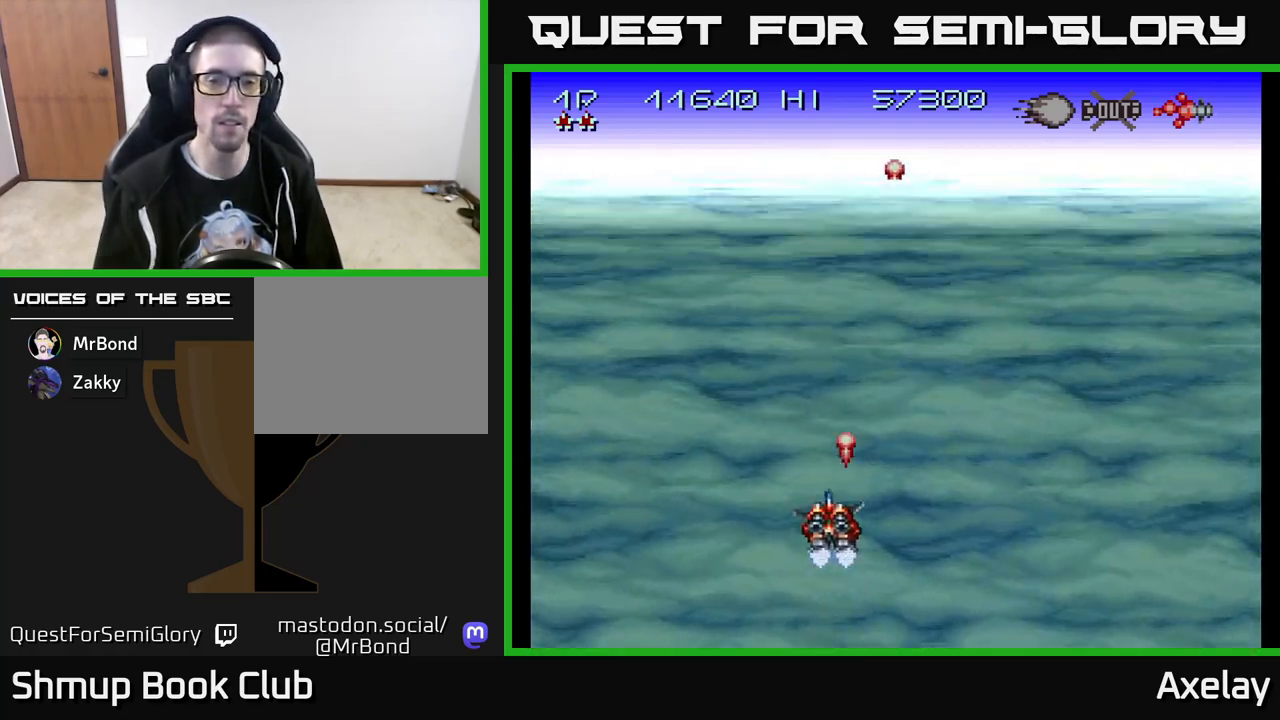
Gameplay with a controller (Xbox layout); each line is a JSON object with the inputs held at the frame after it. "events" lists button and stick changes between this image and that frame as [ms after this image, input, new state], when the widget could be followed in between. Not read: left_stick.
{"buttons": ["A"], "right_stick": "center", "events": [[67, "DPAD_UP", "up"], [83, "DPAD_LEFT", "up"]]}
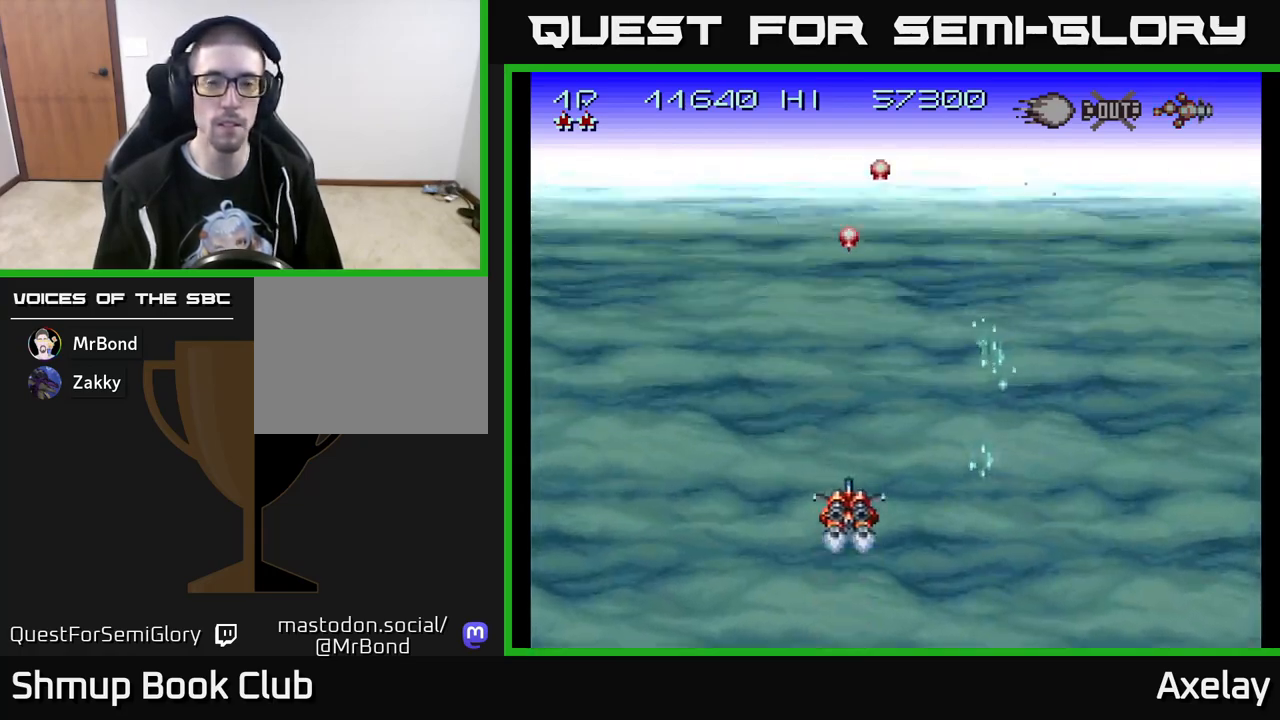
{"buttons": ["A", "DPAD_RIGHT"], "right_stick": "center", "events": [[150, "DPAD_RIGHT", "down"], [283, "DPAD_RIGHT", "up"], [483, "DPAD_RIGHT", "down"]]}
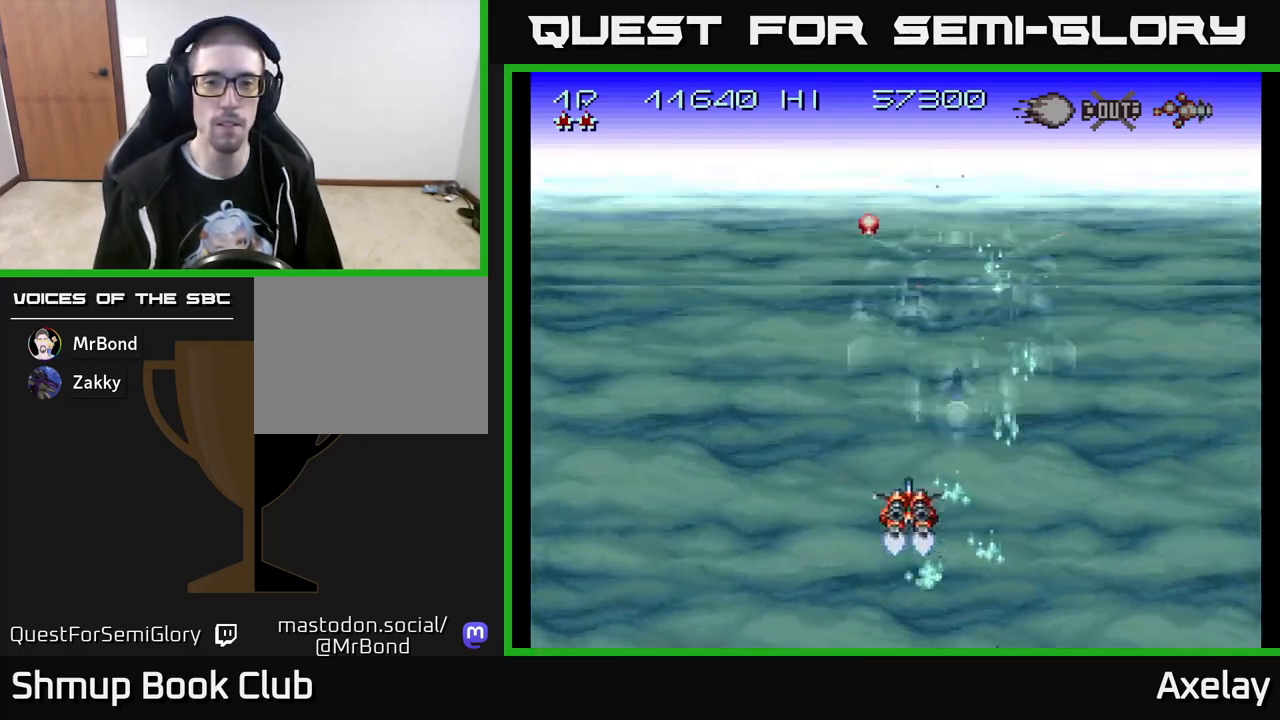
{"buttons": ["A"], "right_stick": "center", "events": [[117, "DPAD_RIGHT", "up"]]}
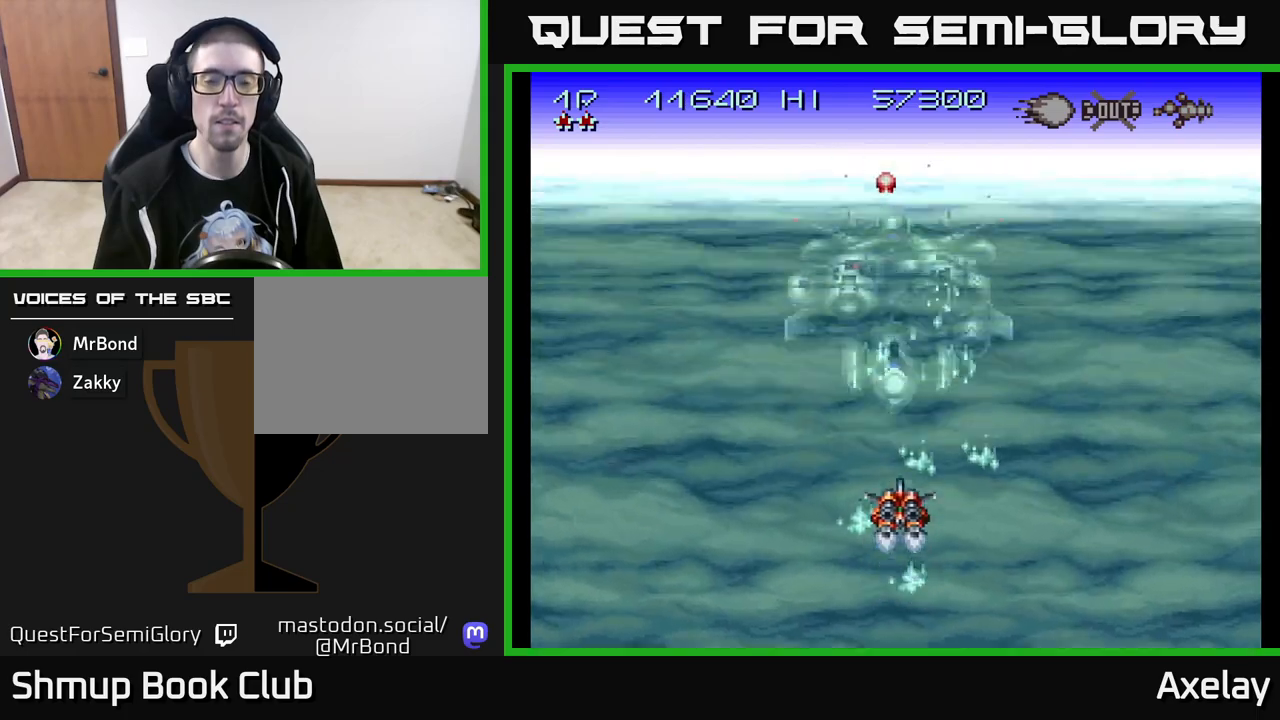
{"buttons": ["A"], "right_stick": "center", "events": [[250, "DPAD_UP", "down"], [333, "DPAD_UP", "up"]]}
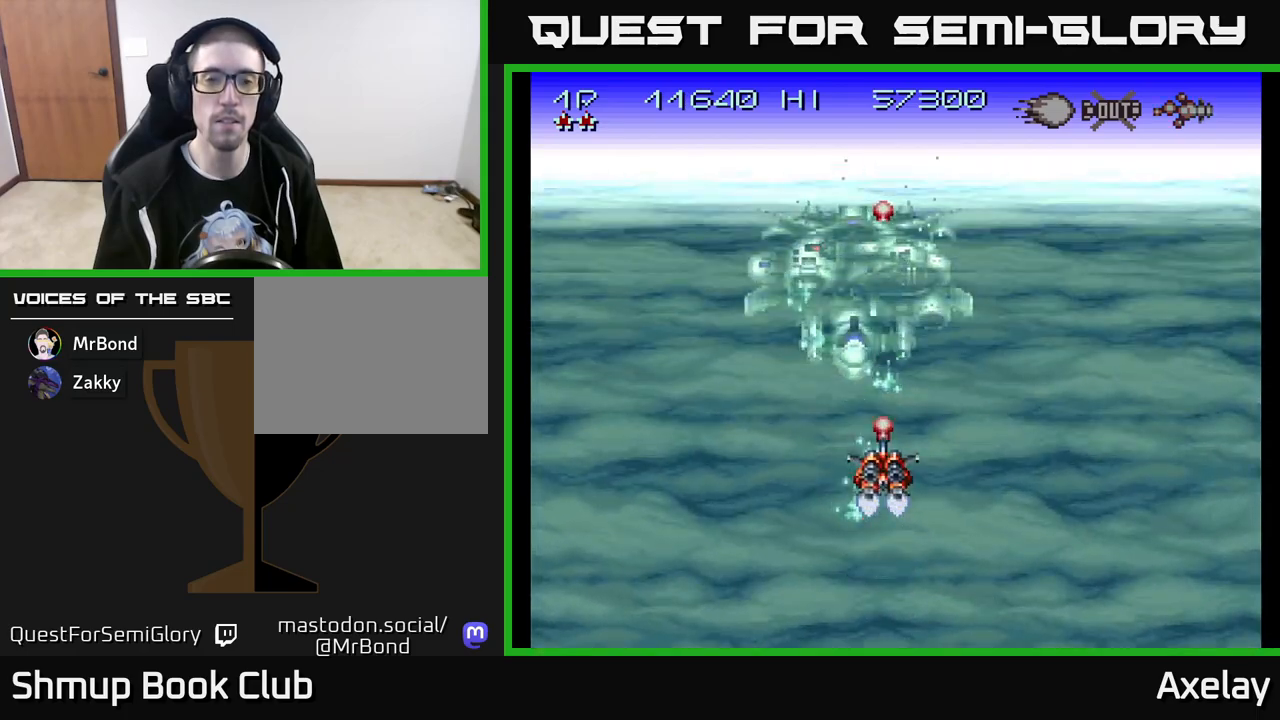
{"buttons": ["A", "X", "DPAD_LEFT"], "right_stick": "center", "events": [[133, "DPAD_LEFT", "down"], [200, "DPAD_LEFT", "up"], [217, "X", "down"], [433, "DPAD_LEFT", "down"]]}
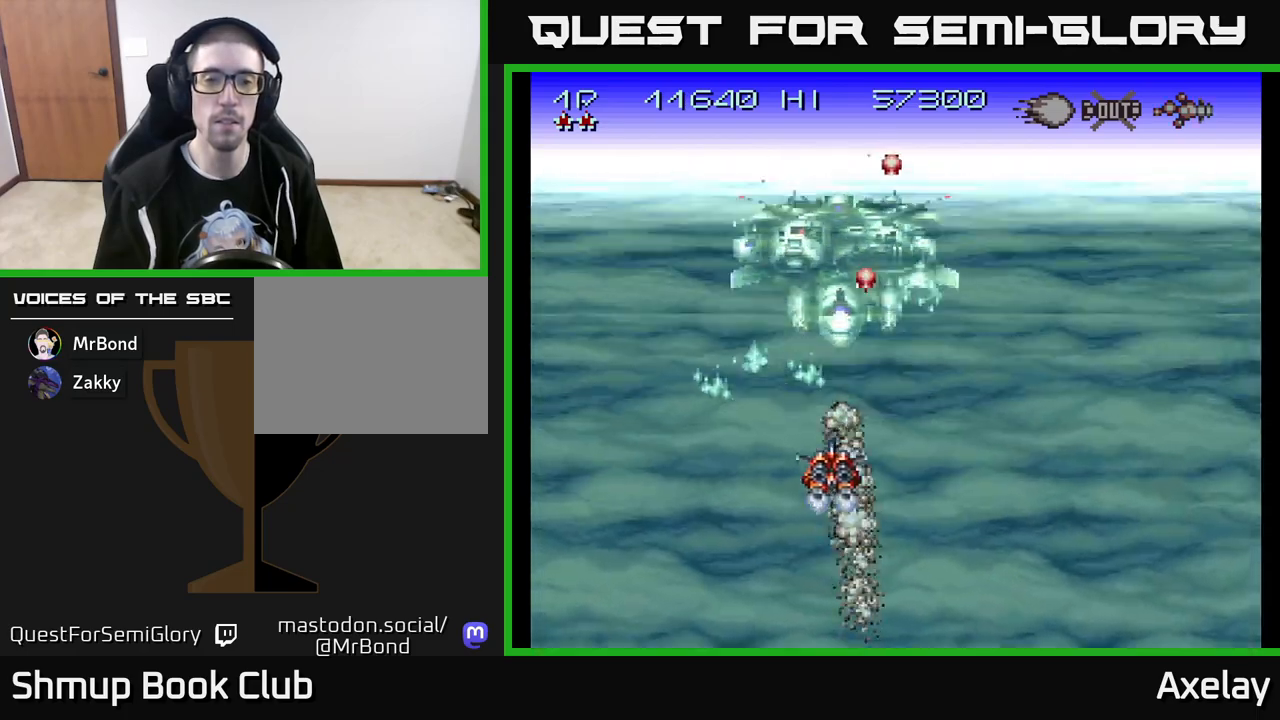
{"buttons": ["A", "X", "DPAD_DOWN", "DPAD_RIGHT"], "right_stick": "center", "events": [[50, "DPAD_LEFT", "up"], [67, "DPAD_DOWN", "down"], [100, "DPAD_RIGHT", "down"], [150, "DPAD_RIGHT", "up"], [183, "DPAD_DOWN", "up"], [333, "DPAD_RIGHT", "down"], [383, "DPAD_DOWN", "down"]]}
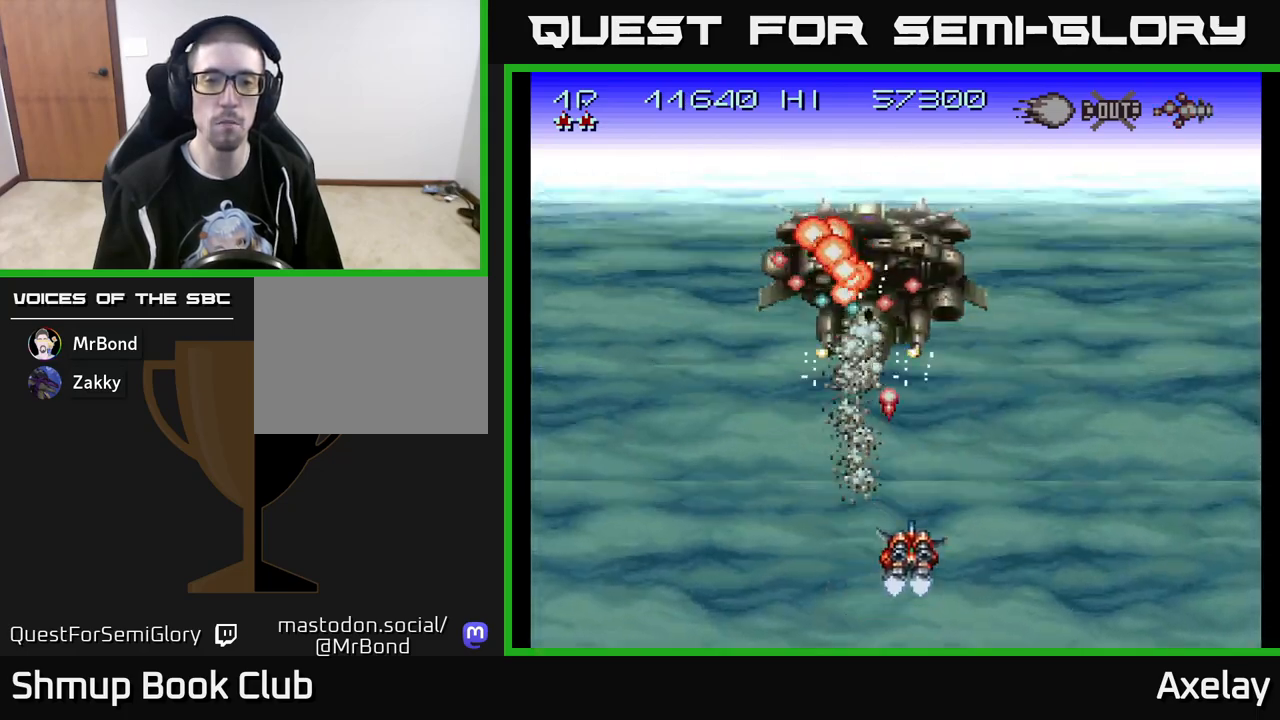
{"buttons": ["A"], "right_stick": "center", "events": [[17, "DPAD_DOWN", "up"], [150, "DPAD_RIGHT", "up"], [267, "DPAD_DOWN", "down"], [283, "DPAD_RIGHT", "down"], [317, "X", "up"], [483, "DPAD_RIGHT", "up"], [500, "DPAD_DOWN", "up"]]}
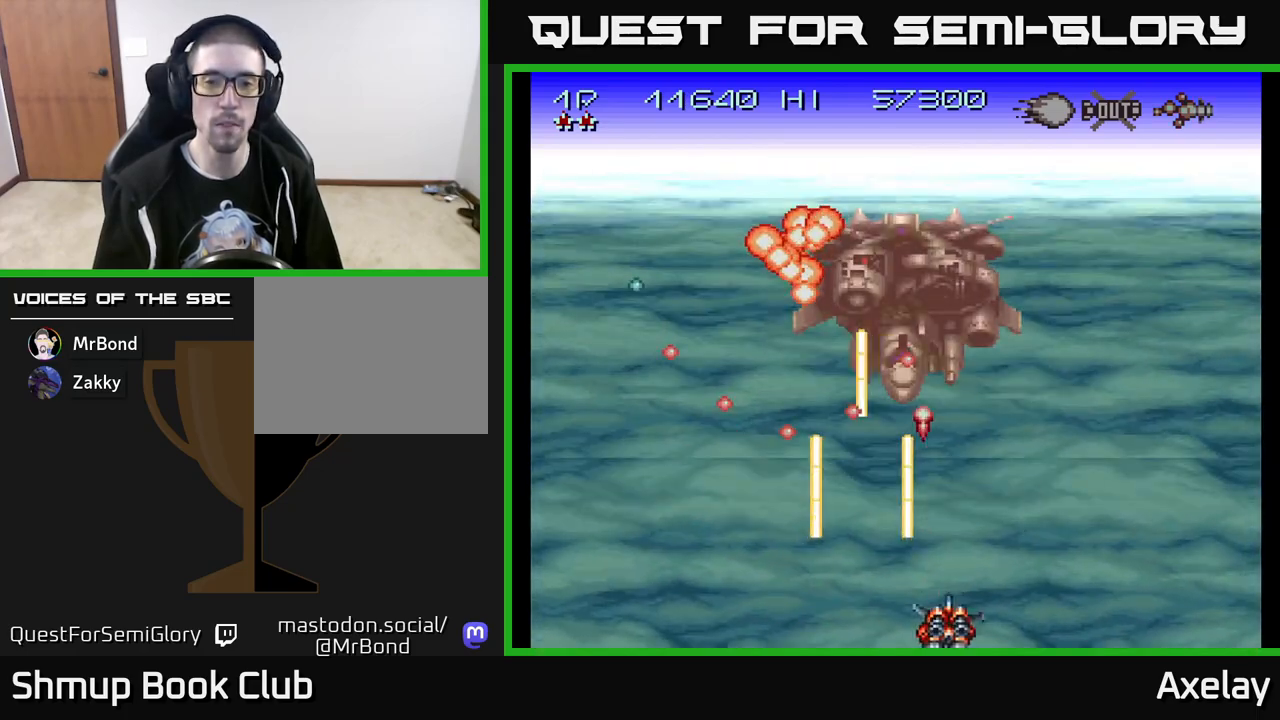
{"buttons": ["A", "DPAD_UP", "DPAD_RIGHT"], "right_stick": "center", "events": [[100, "DPAD_RIGHT", "down"], [100, "X", "down"], [267, "DPAD_UP", "down"], [400, "X", "up"]]}
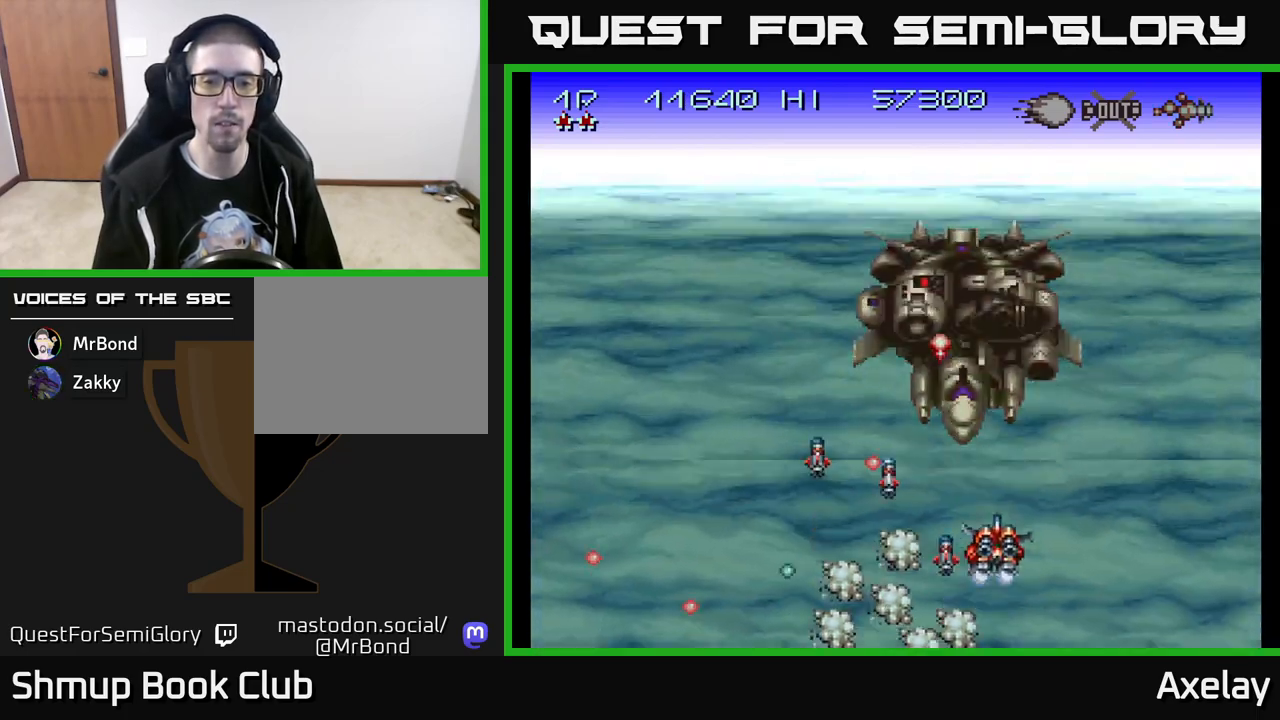
{"buttons": ["A", "X", "DPAD_LEFT"], "right_stick": "center", "events": [[33, "X", "down"], [100, "DPAD_UP", "up"], [317, "DPAD_DOWN", "down"], [333, "DPAD_RIGHT", "up"], [400, "DPAD_LEFT", "down"], [467, "DPAD_DOWN", "up"]]}
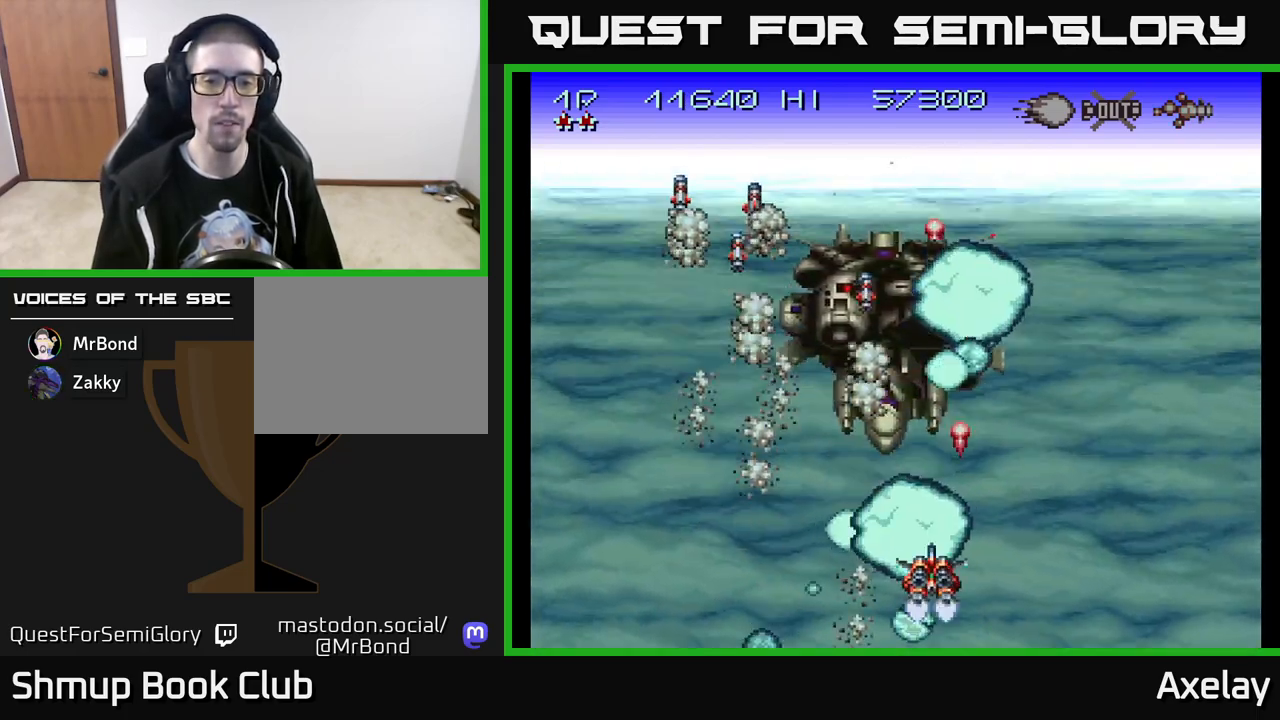
{"buttons": ["A", "DPAD_UP", "DPAD_LEFT"], "right_stick": "center", "events": [[50, "X", "up"], [333, "DPAD_UP", "down"]]}
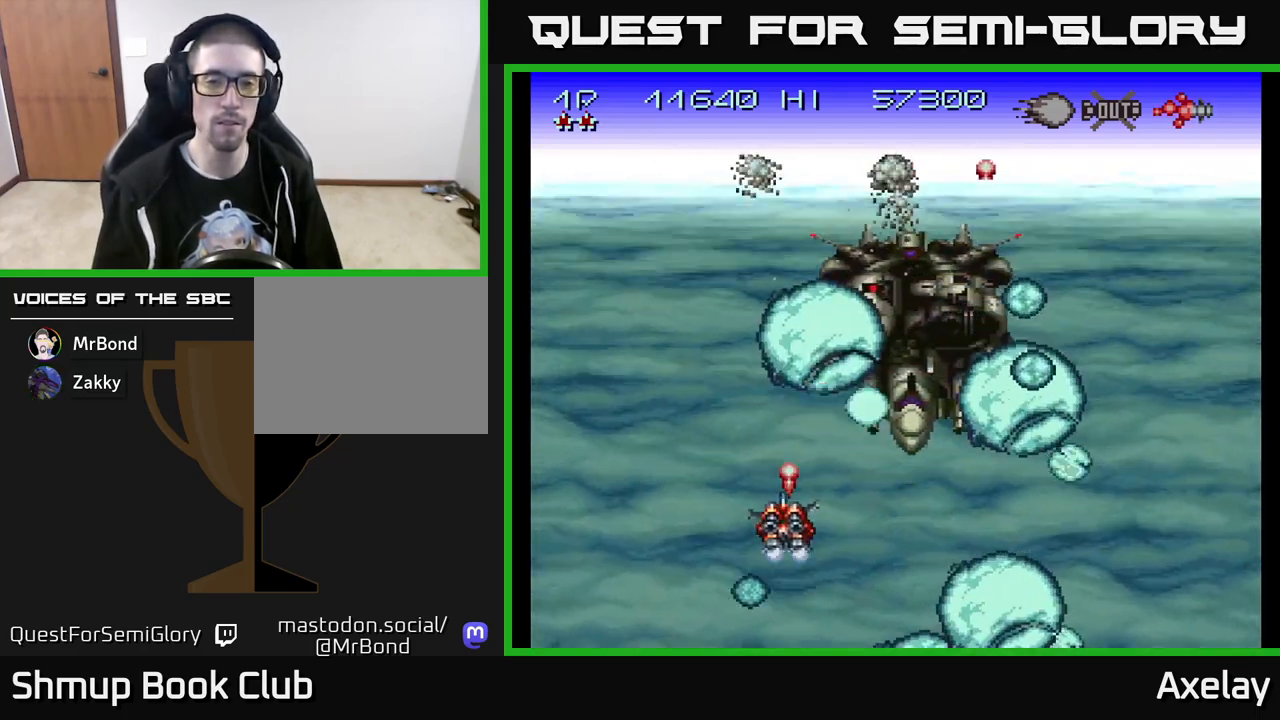
{"buttons": ["A", "DPAD_DOWN", "DPAD_RIGHT"], "right_stick": "center", "events": [[33, "DPAD_UP", "up"], [117, "A", "up"], [267, "A", "down"], [350, "DPAD_LEFT", "up"], [383, "DPAD_DOWN", "down"], [400, "DPAD_RIGHT", "down"]]}
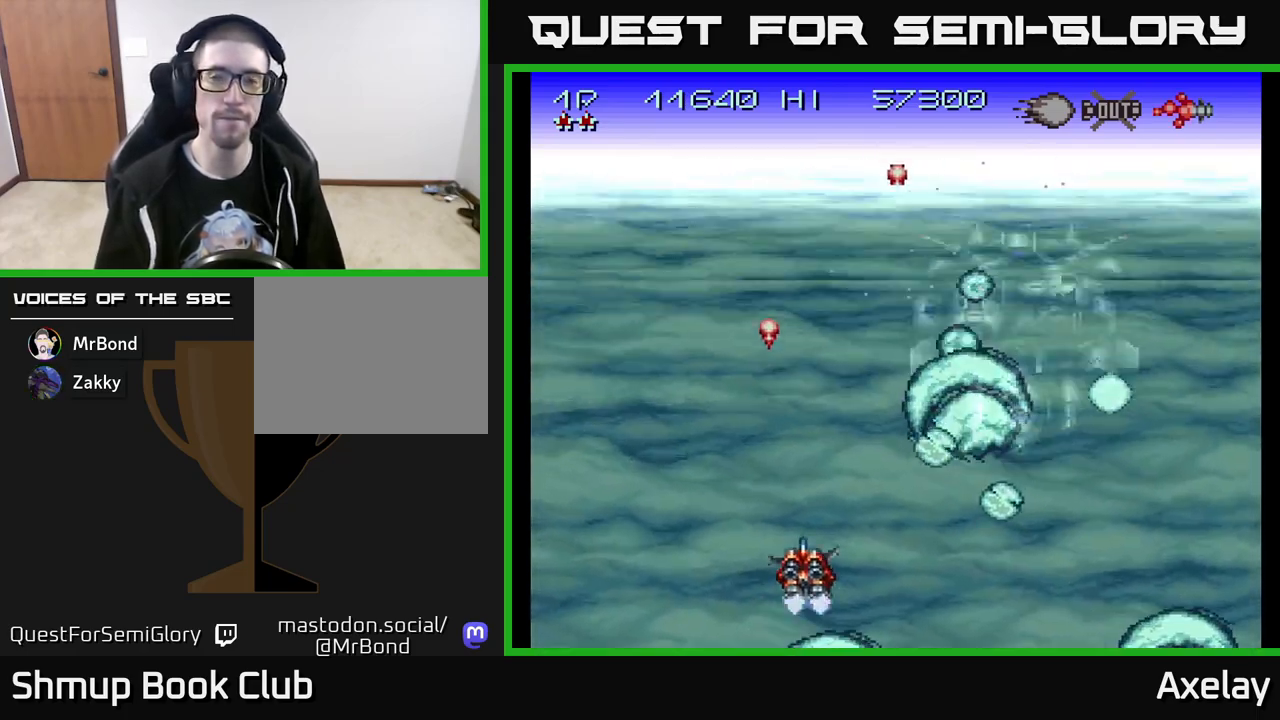
{"buttons": ["A"], "right_stick": "center", "events": [[67, "DPAD_DOWN", "up"], [67, "DPAD_RIGHT", "up"], [183, "L2", "down"], [283, "L2", "up"], [383, "L2", "down"], [433, "L2", "up"]]}
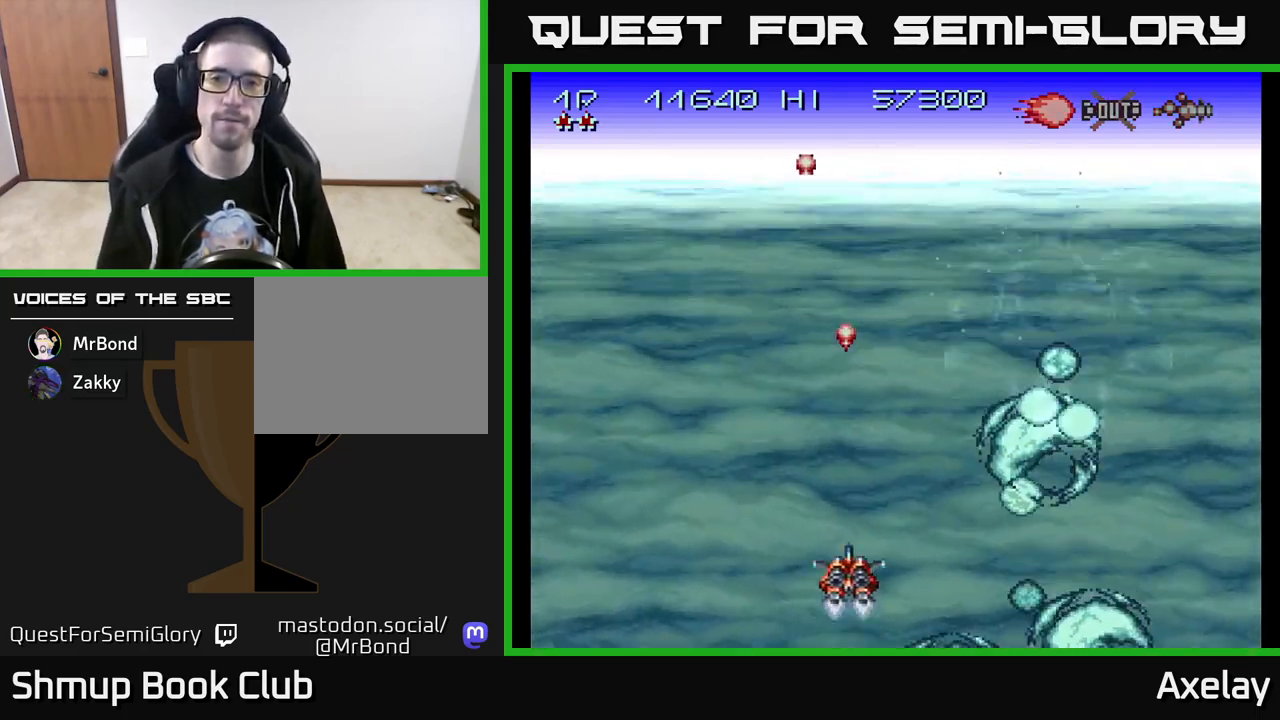
{"buttons": ["A", "DPAD_RIGHT"], "right_stick": "center", "events": [[383, "DPAD_RIGHT", "down"]]}
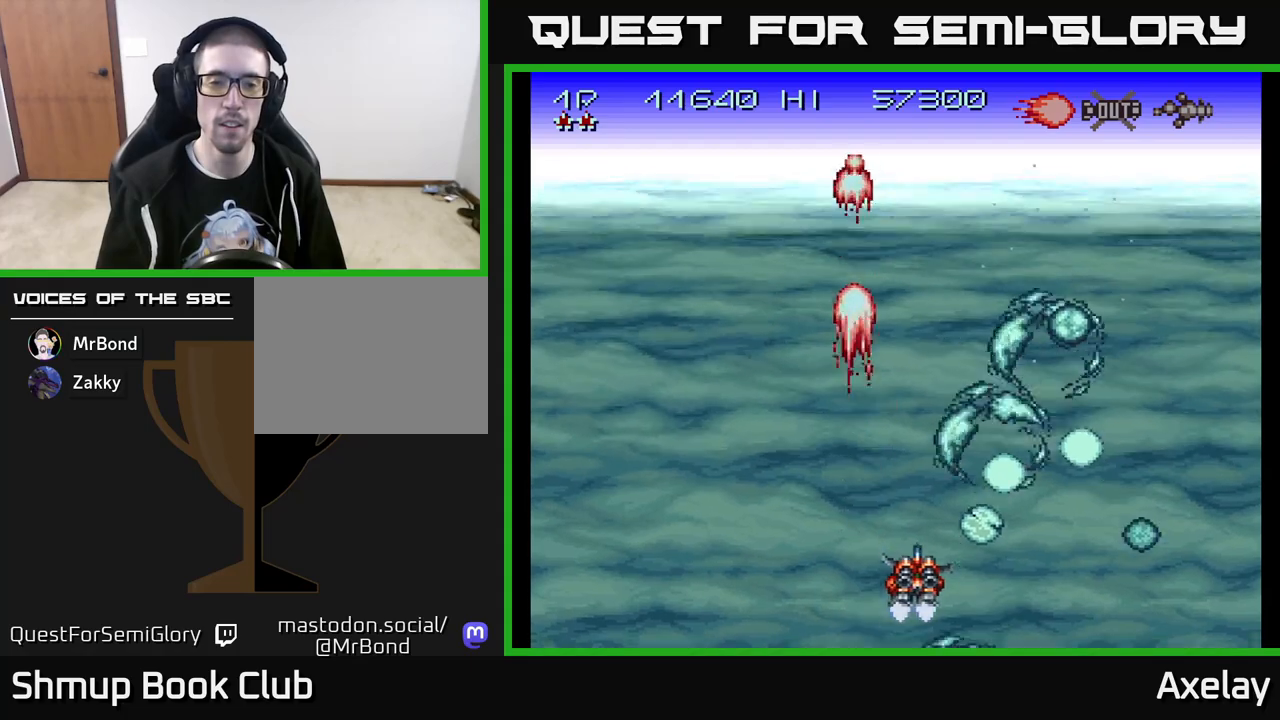
{"buttons": ["A", "X"], "right_stick": "center", "events": [[50, "DPAD_RIGHT", "up"], [83, "DPAD_UP", "down"], [183, "DPAD_UP", "up"], [200, "X", "down"]]}
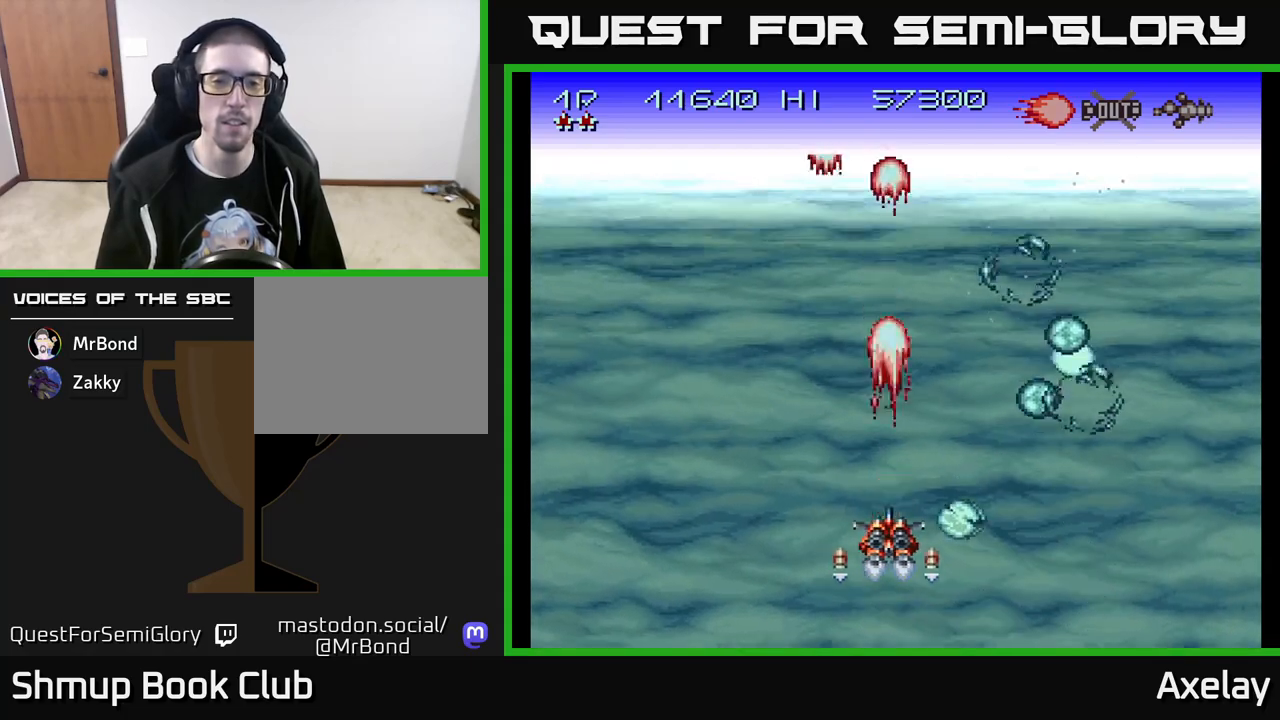
{"buttons": ["A"], "right_stick": "center", "events": [[417, "X", "up"]]}
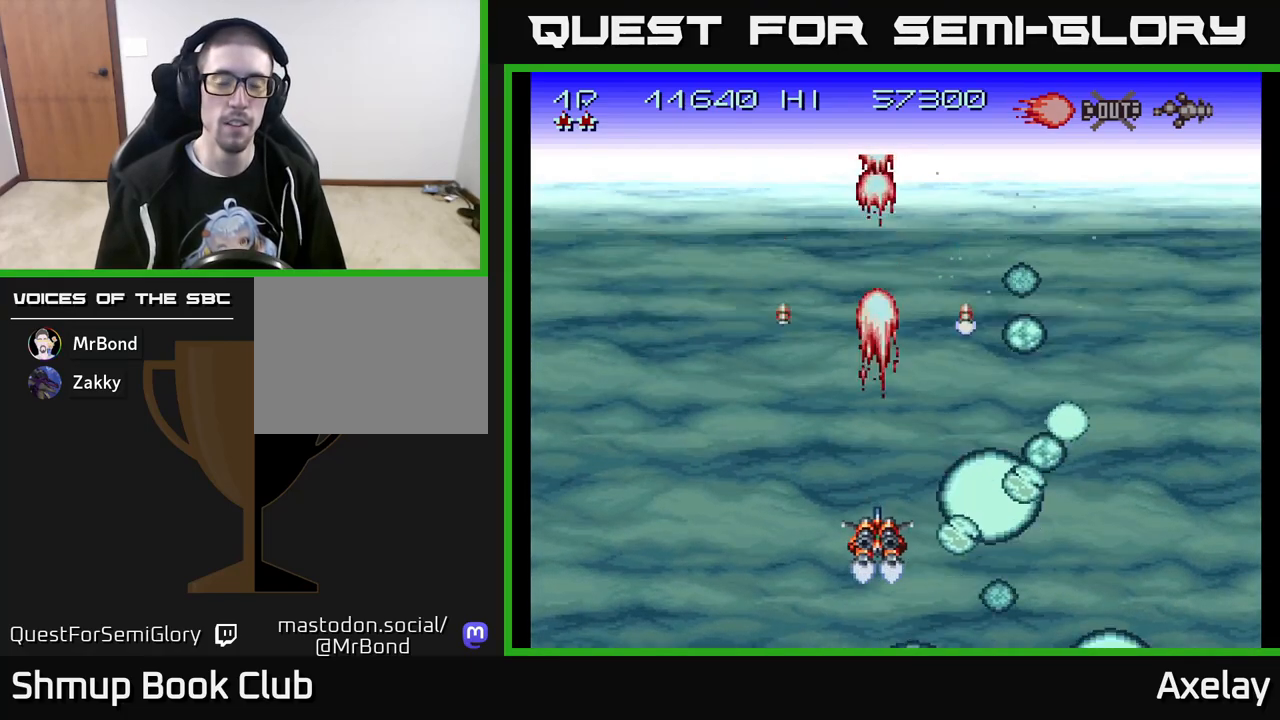
{"buttons": [], "right_stick": "center", "events": [[400, "A", "up"]]}
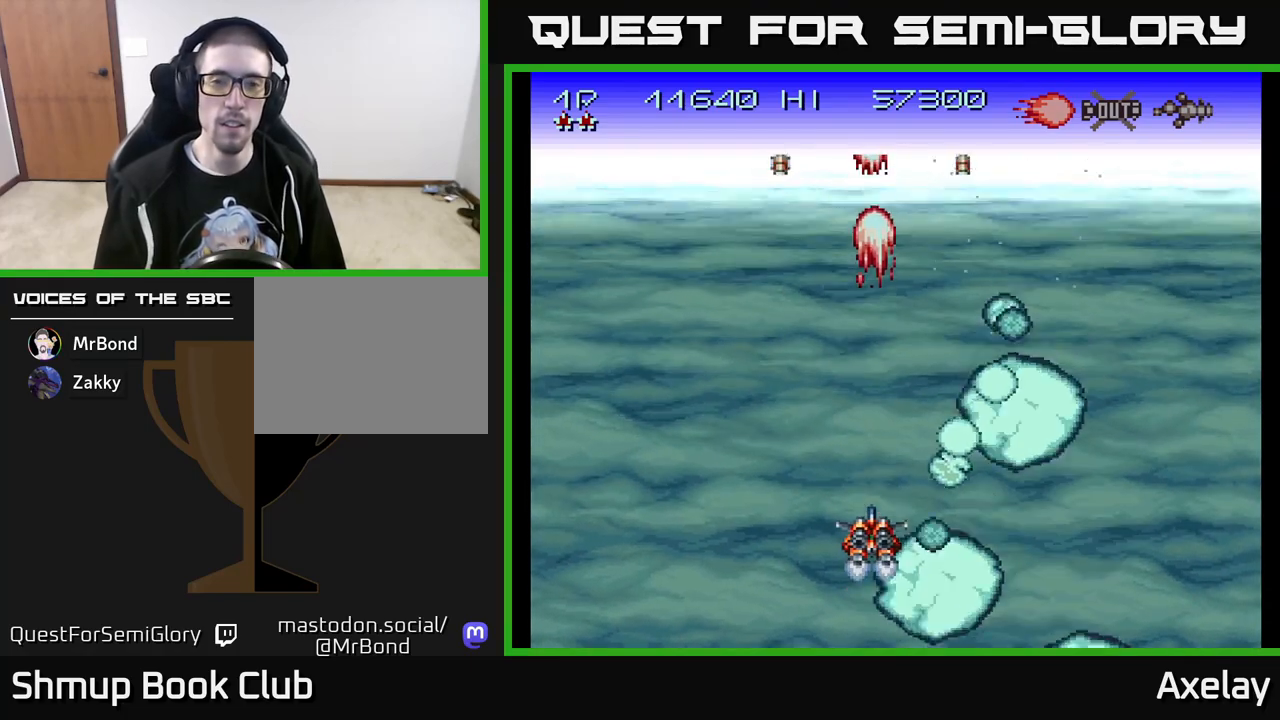
{"buttons": ["A"], "right_stick": "center", "events": [[117, "DPAD_UP", "down"], [133, "A", "down"], [283, "DPAD_UP", "up"]]}
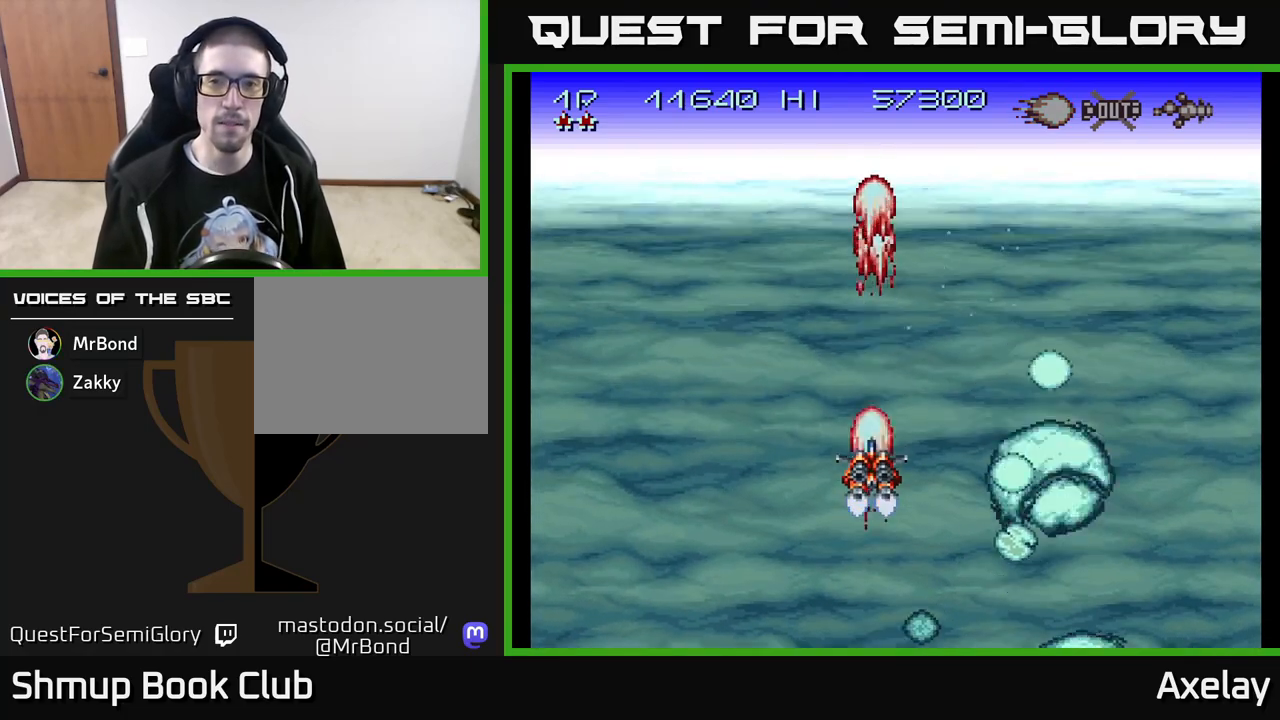
{"buttons": ["A"], "right_stick": "center", "events": []}
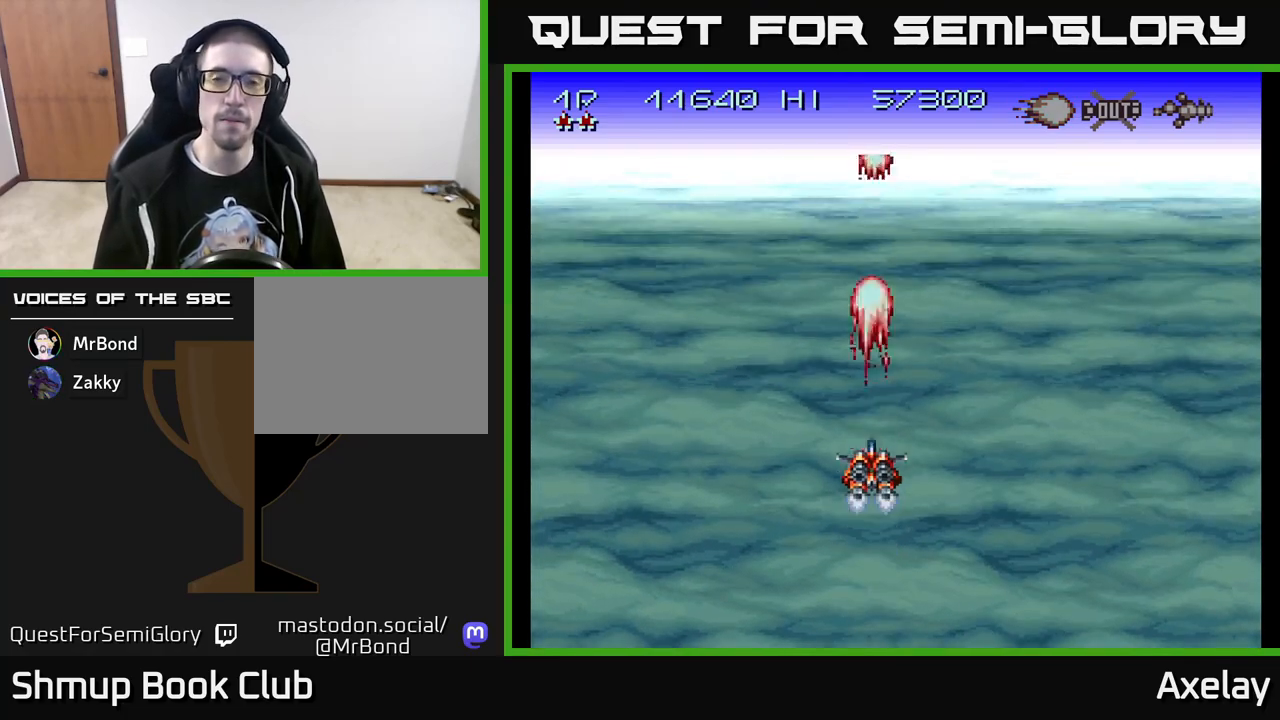
{"buttons": ["A"], "right_stick": "center", "events": []}
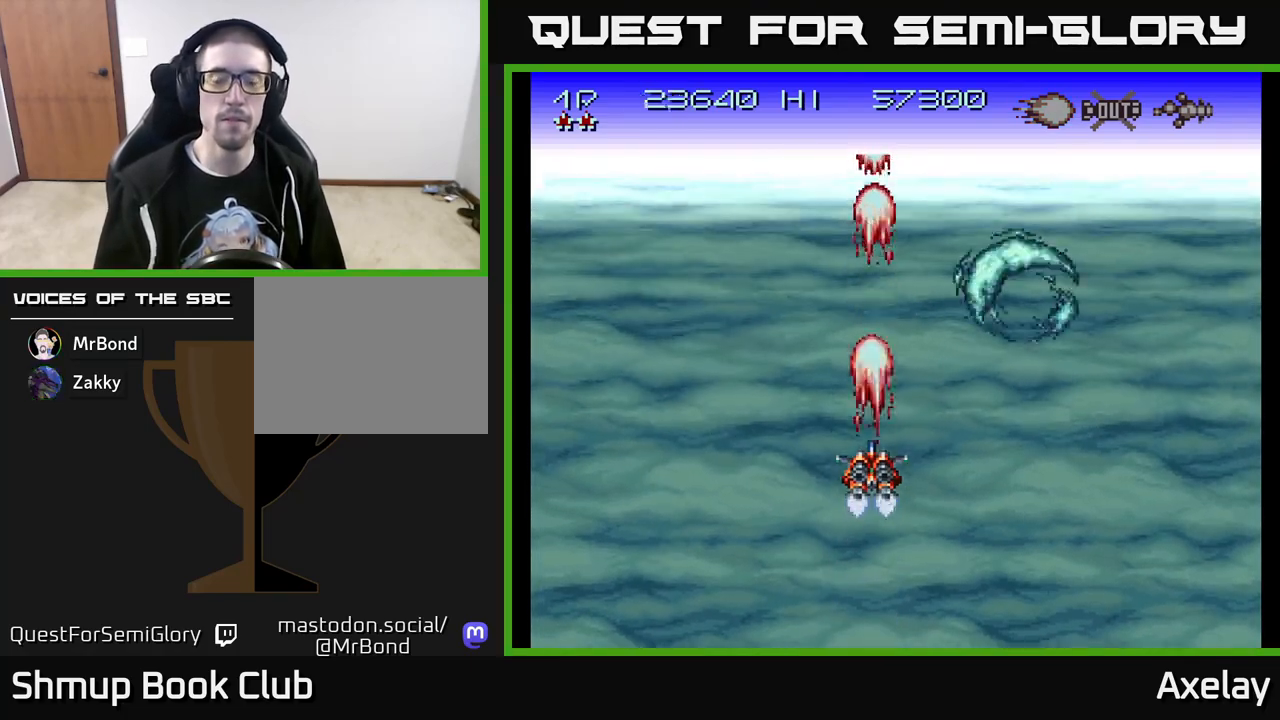
{"buttons": ["A"], "right_stick": "center", "events": [[200, "DPAD_LEFT", "down"], [483, "DPAD_LEFT", "up"]]}
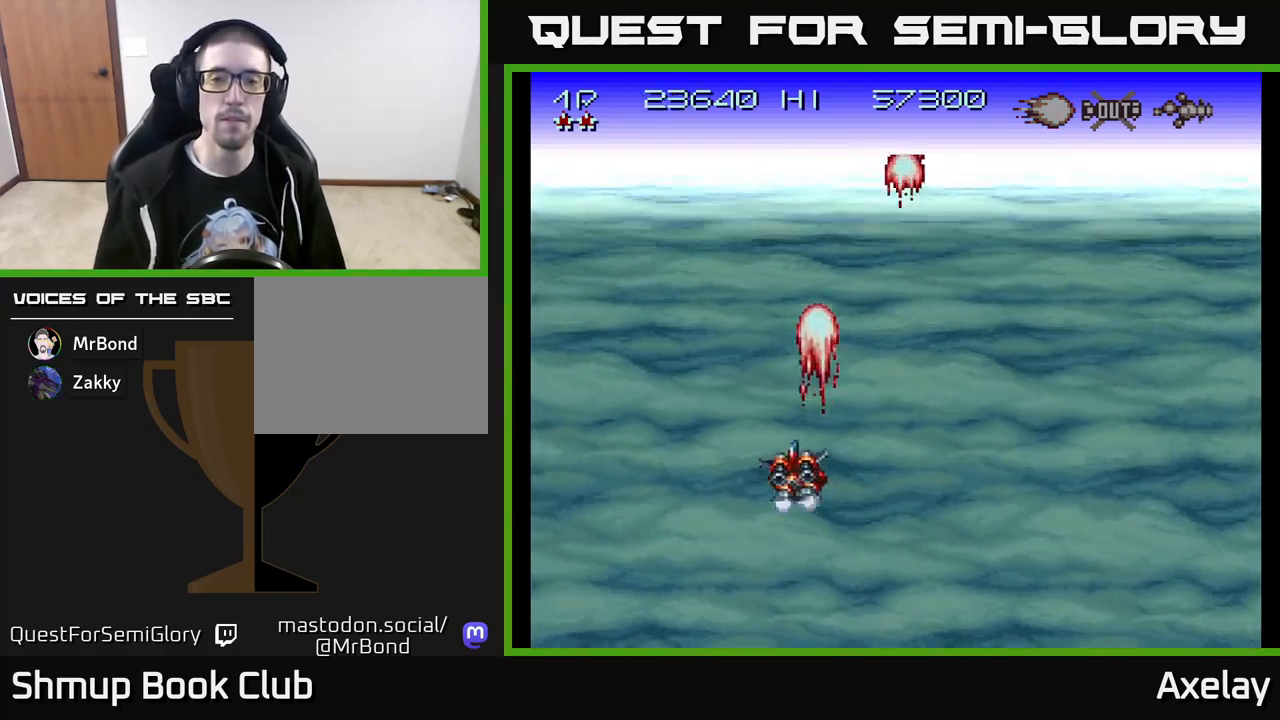
{"buttons": ["A", "DPAD_RIGHT"], "right_stick": "center", "events": [[17, "DPAD_DOWN", "down"], [17, "DPAD_RIGHT", "down"], [83, "DPAD_DOWN", "up"], [233, "DPAD_DOWN", "down"], [417, "DPAD_DOWN", "up"]]}
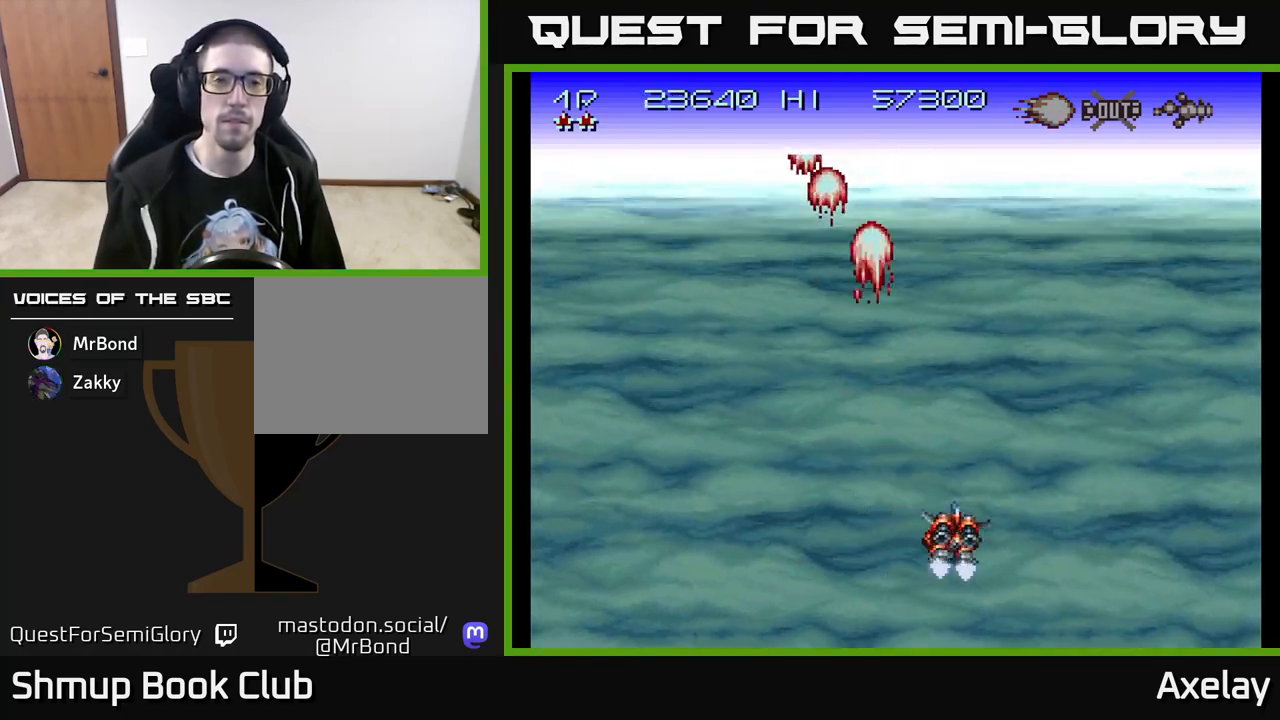
{"buttons": ["A", "DPAD_LEFT"], "right_stick": "center", "events": [[367, "DPAD_RIGHT", "up"], [433, "DPAD_LEFT", "down"]]}
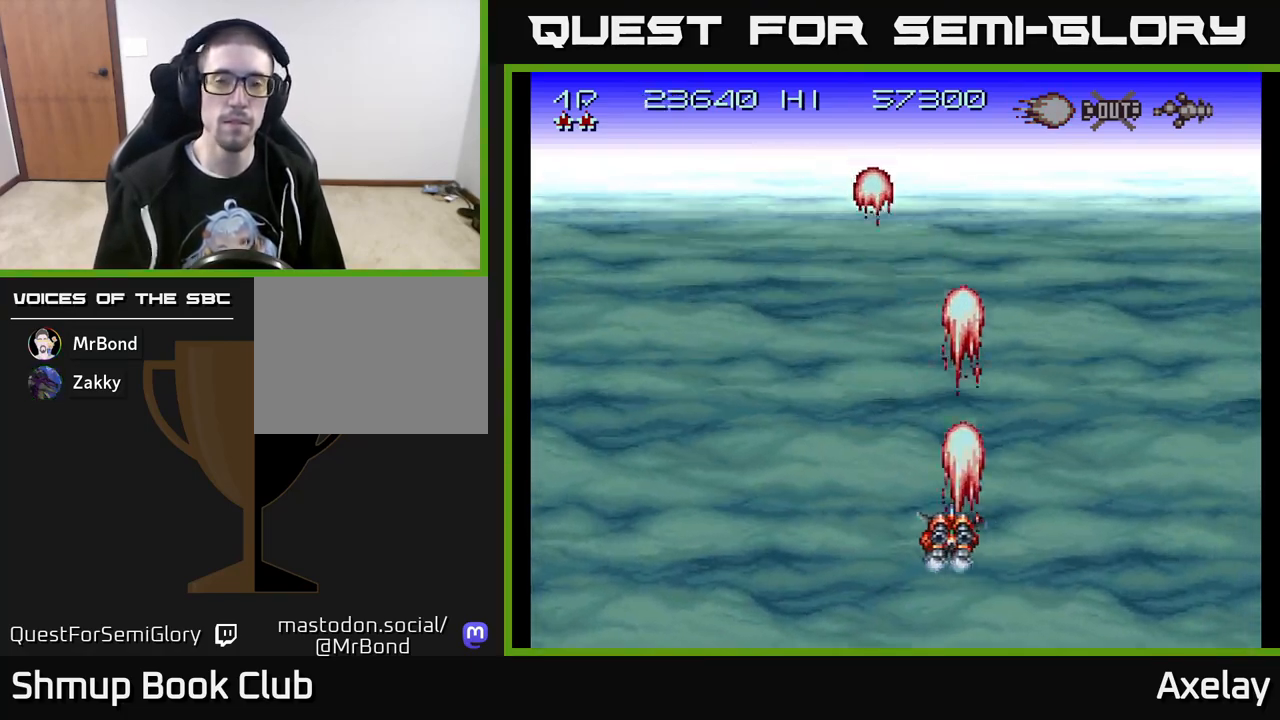
{"buttons": ["A", "DPAD_LEFT"], "right_stick": "center", "events": []}
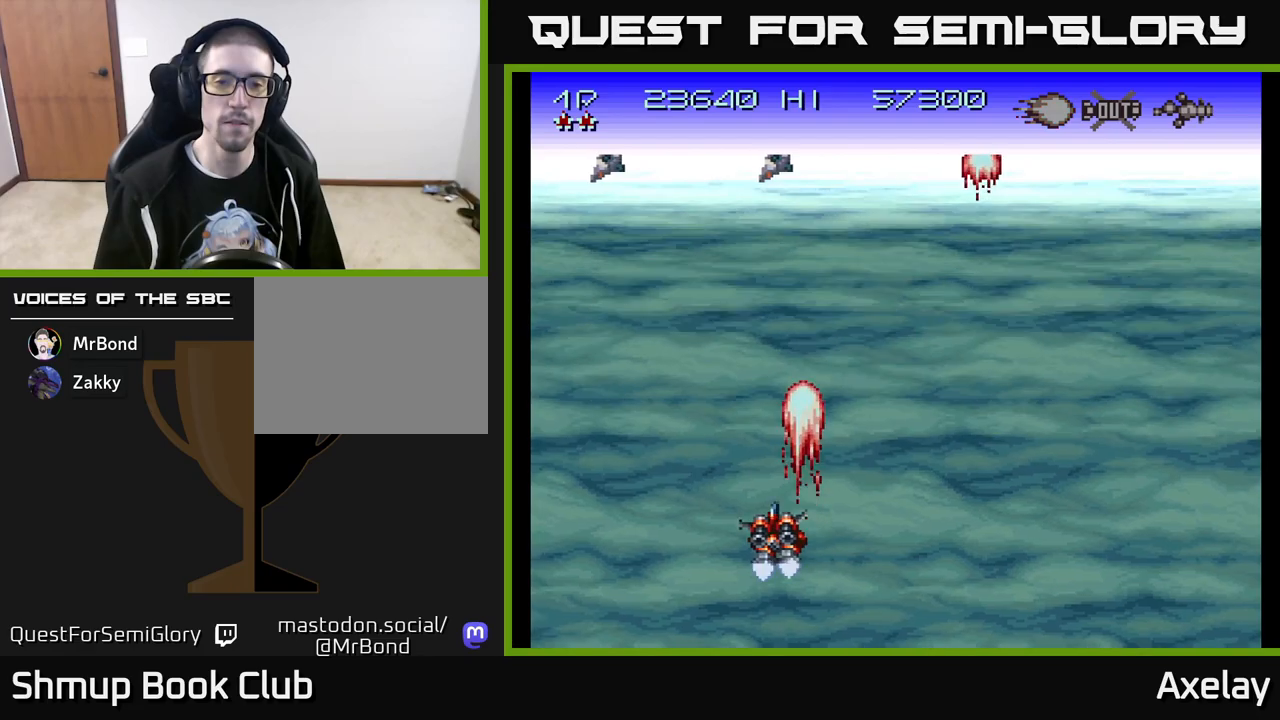
{"buttons": ["A", "DPAD_RIGHT"], "right_stick": "center", "events": [[417, "DPAD_LEFT", "up"], [450, "DPAD_RIGHT", "down"]]}
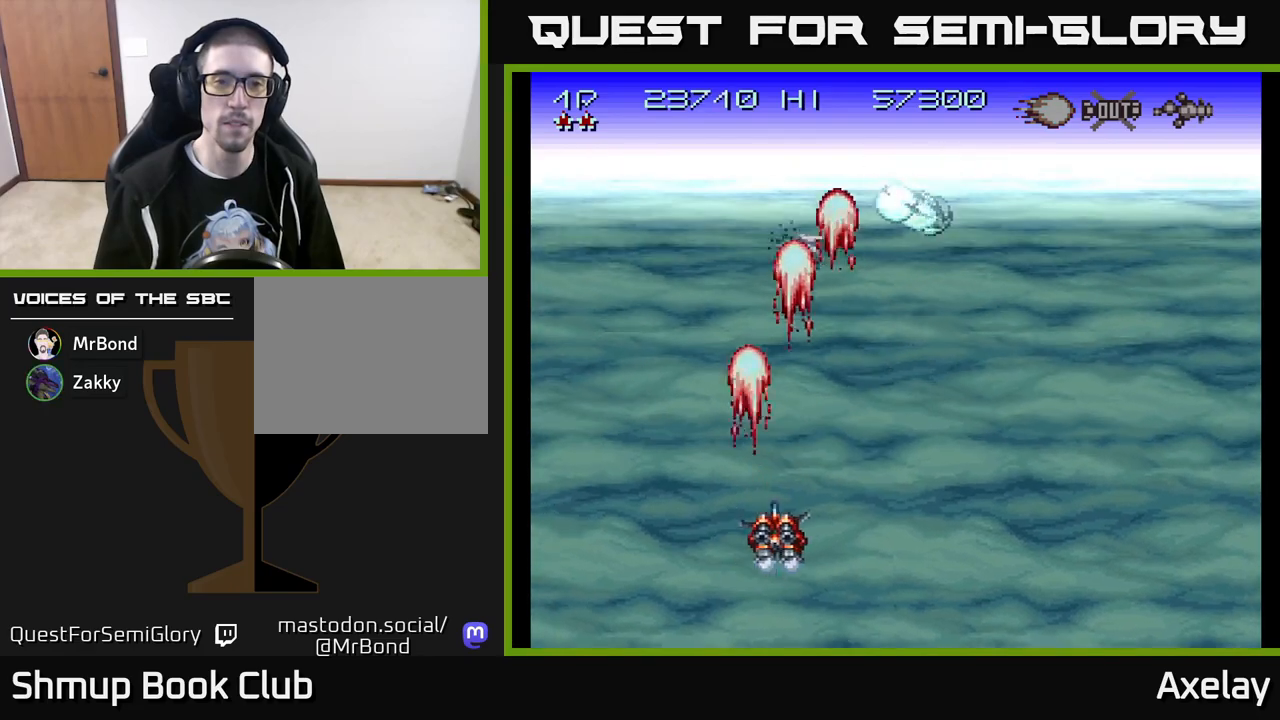
{"buttons": ["A", "DPAD_RIGHT"], "right_stick": "center", "events": []}
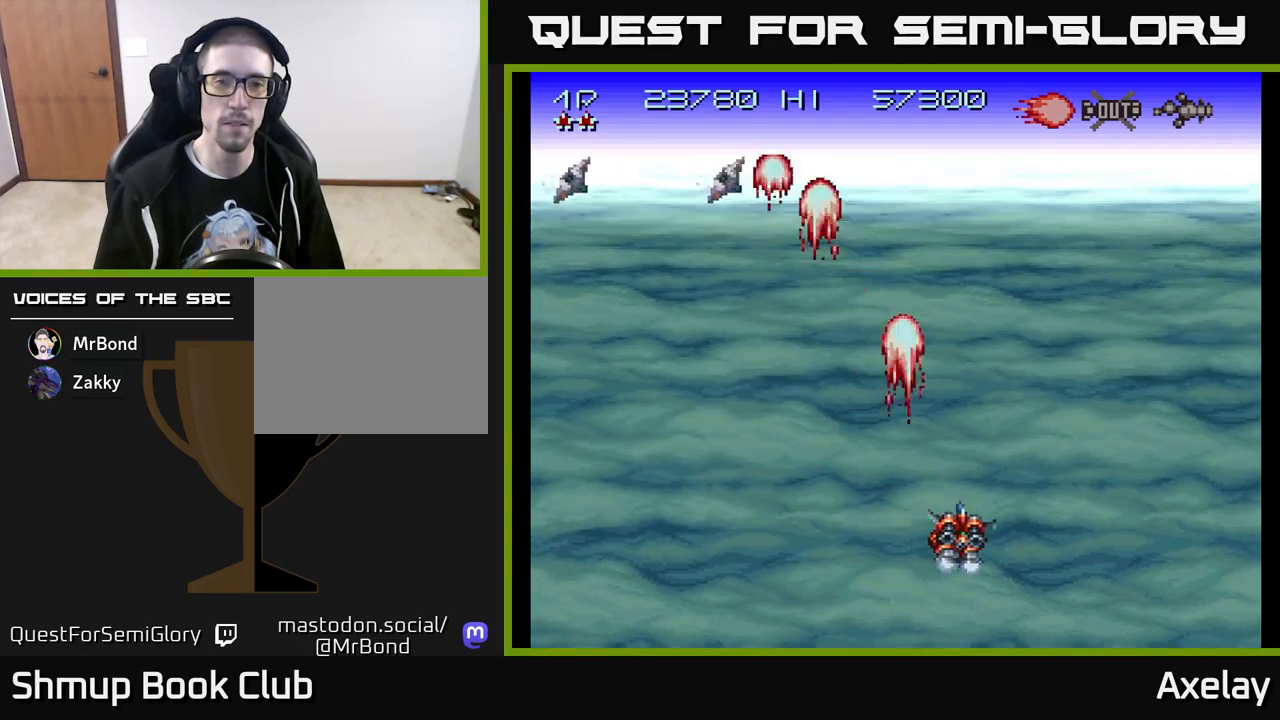
{"buttons": ["A", "DPAD_LEFT"], "right_stick": "center", "events": [[83, "DPAD_RIGHT", "up"], [117, "DPAD_LEFT", "down"]]}
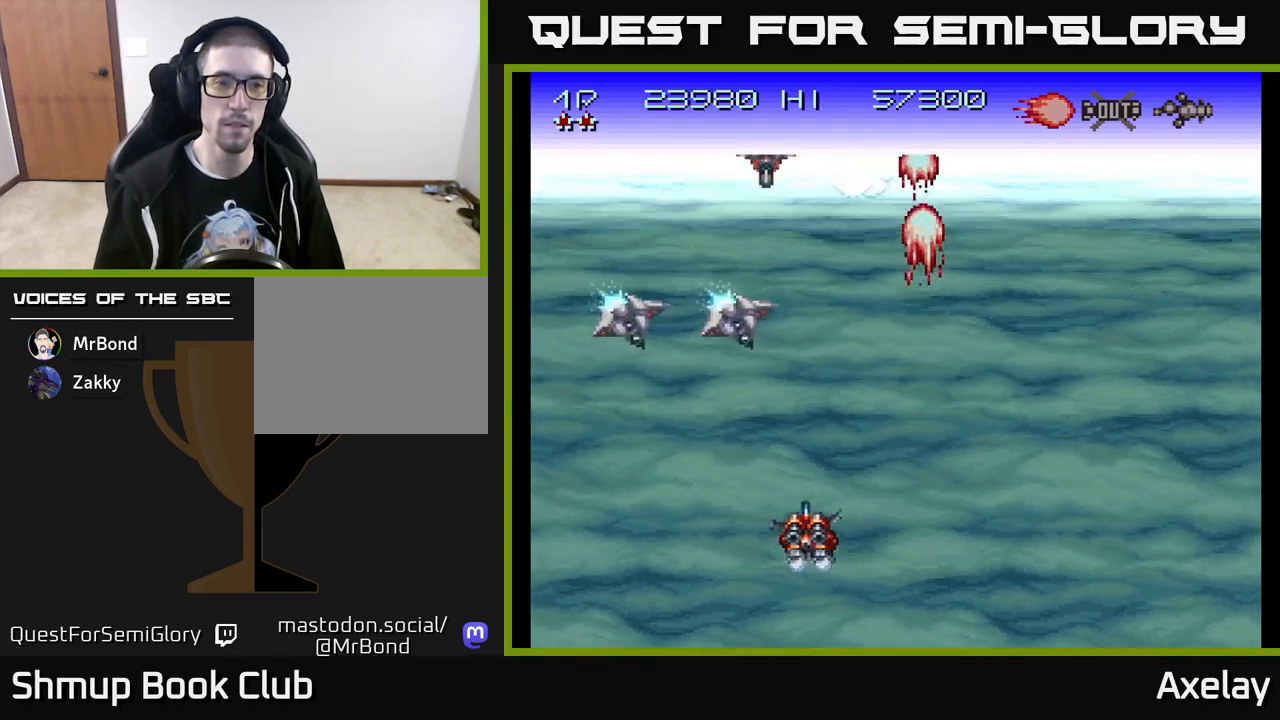
{"buttons": ["A", "DPAD_DOWN"], "right_stick": "center", "events": [[250, "DPAD_DOWN", "down"], [367, "DPAD_LEFT", "up"]]}
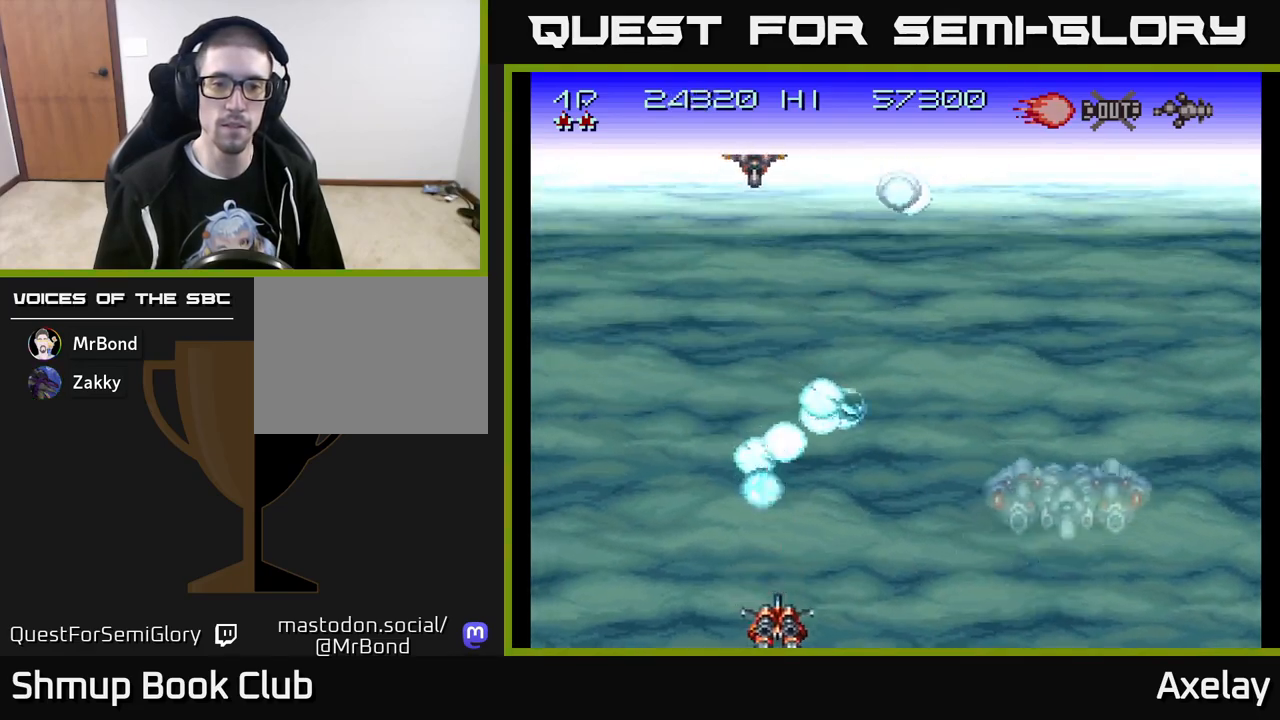
{"buttons": ["A", "DPAD_RIGHT"], "right_stick": "center", "events": [[67, "DPAD_DOWN", "up"], [67, "DPAD_RIGHT", "down"], [167, "DPAD_UP", "down"], [200, "DPAD_RIGHT", "up"], [267, "DPAD_RIGHT", "down"], [417, "DPAD_UP", "up"]]}
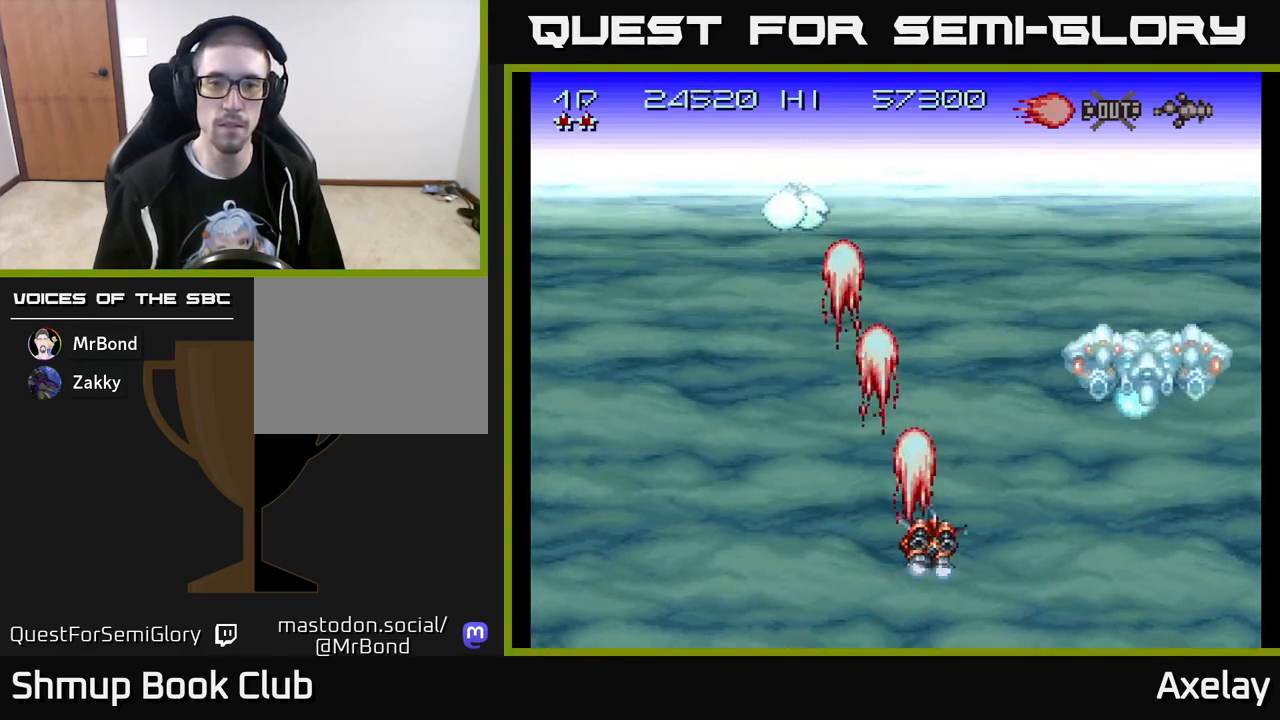
{"buttons": ["A", "DPAD_UP", "DPAD_RIGHT"], "right_stick": "center", "events": [[500, "DPAD_UP", "down"]]}